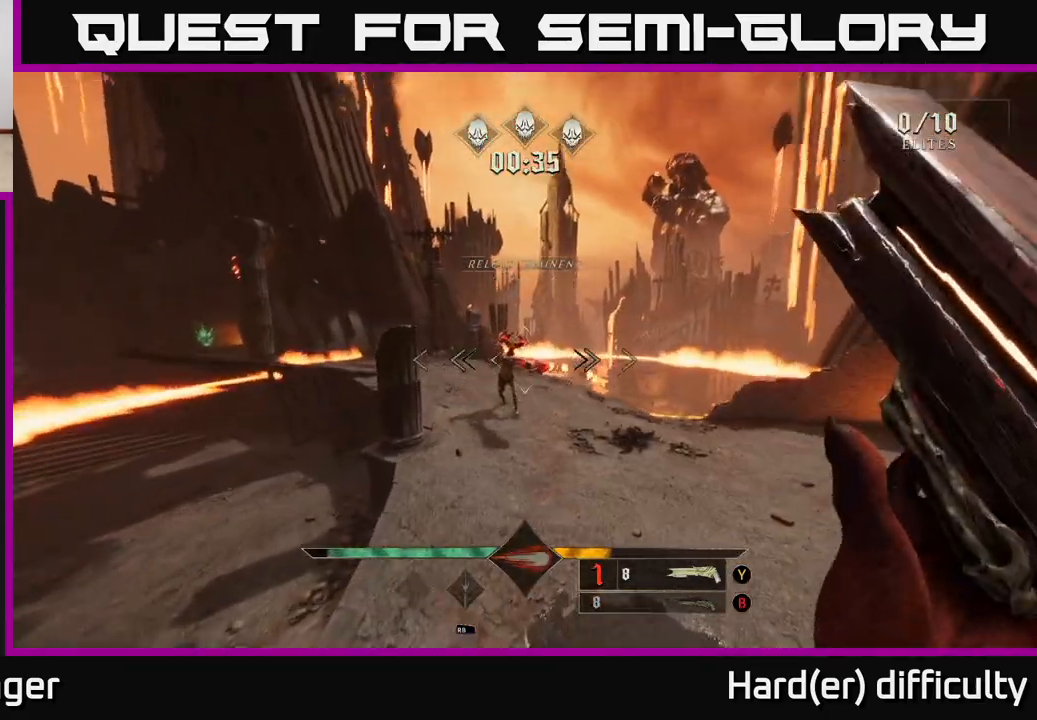
Gameplay with a controller (Xbox layout); each line is a JSON object with the inputs held at the frame after it. "events" lists button and stick changes between this image and that frame as [ms after this image, input, new state], when the widget could be followed in between.
{"buttons": ["R2"], "left_stick": "up-right", "right_stick": "center", "events": [[117, "right_stick", "center"], [267, "right_stick", "up"], [417, "left_stick", "up-right"], [417, "right_stick", "center"], [500, "R2", "down"]]}
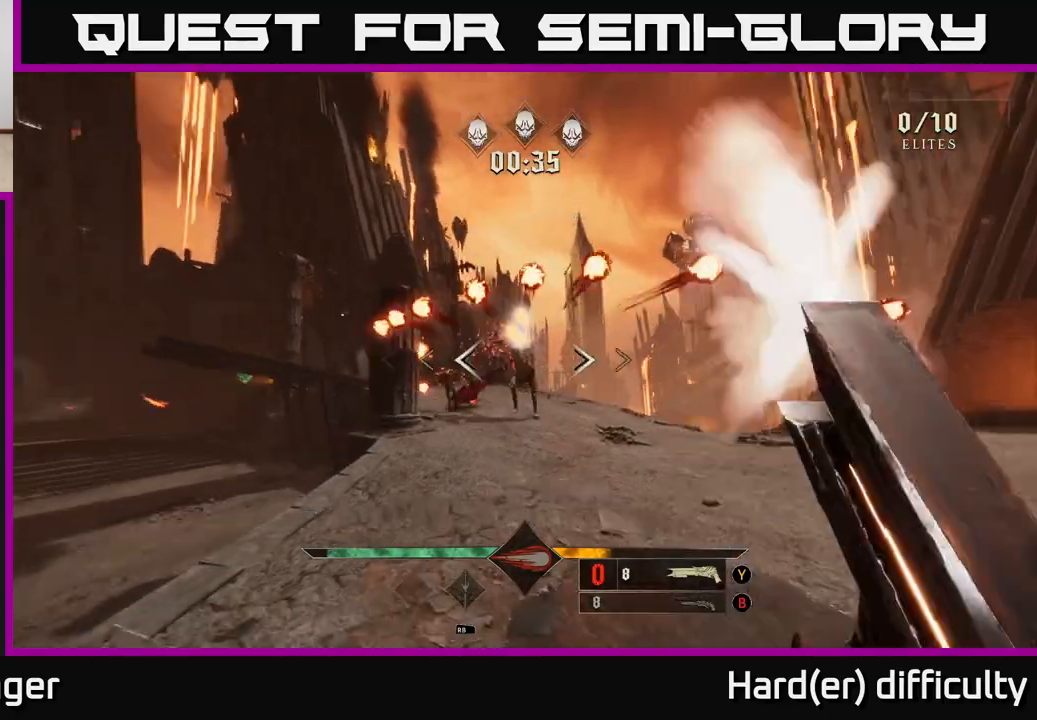
{"buttons": [], "left_stick": "up-right", "right_stick": "center", "events": [[100, "R2", "up"], [283, "right_stick", "left"], [383, "right_stick", "center"]]}
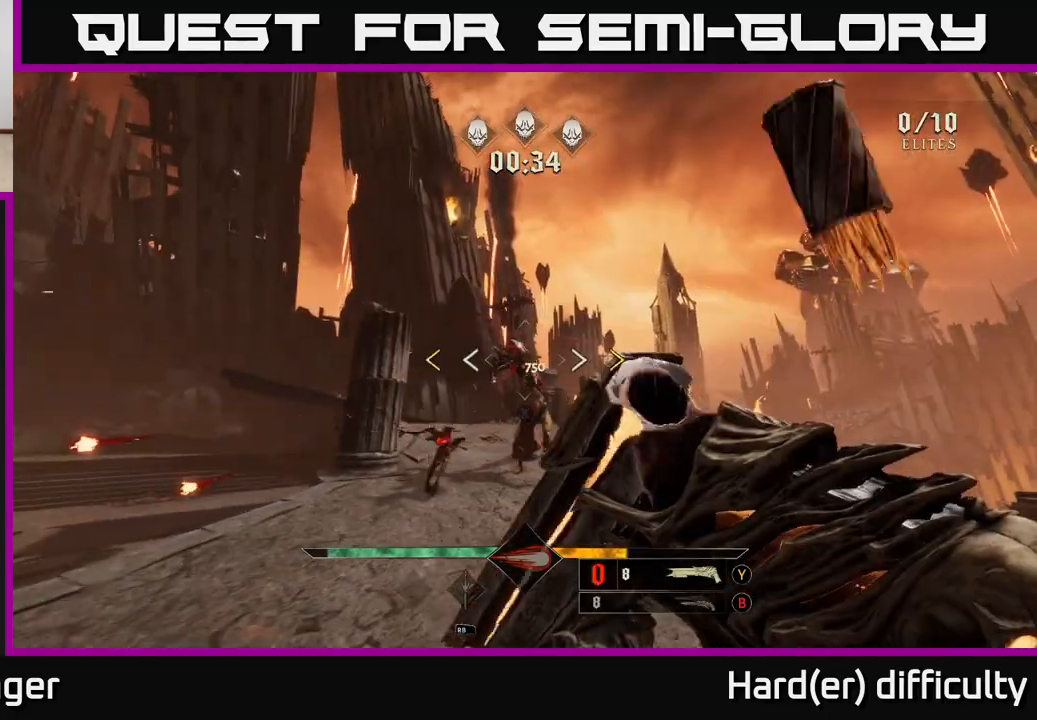
{"buttons": [], "left_stick": "down", "right_stick": "center", "events": [[167, "left_stick", "center"], [383, "X", "down"], [383, "left_stick", "down"], [450, "X", "up"]]}
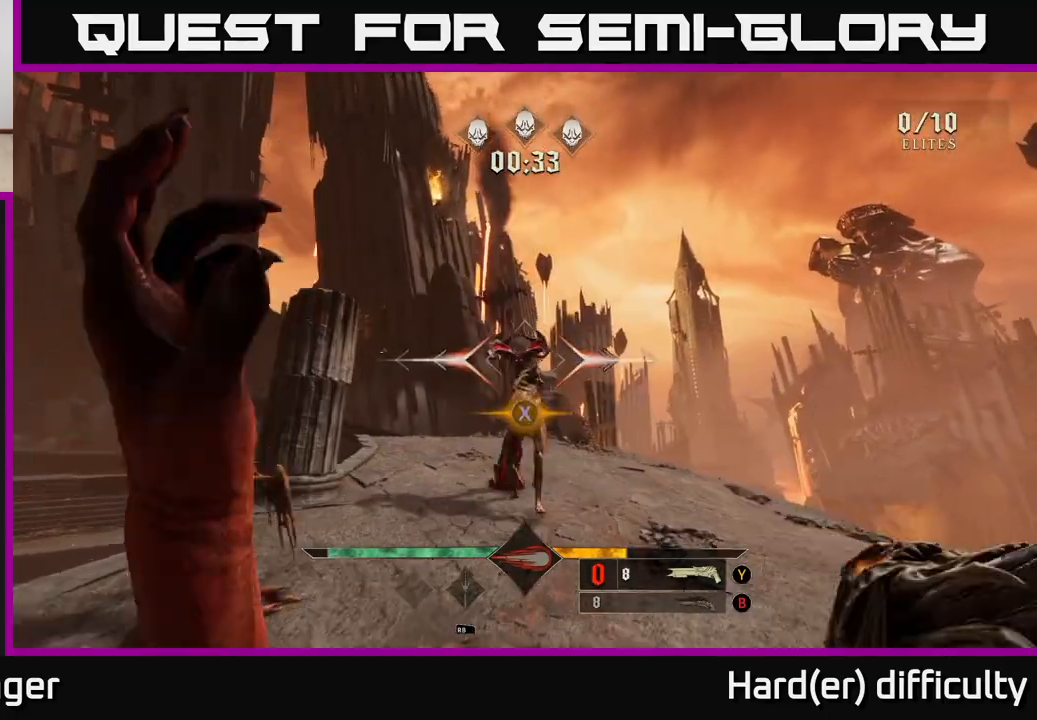
{"buttons": [], "left_stick": "down", "right_stick": "center", "events": [[67, "left_stick", "center"], [267, "left_stick", "down"], [317, "R2", "down"], [400, "R2", "up"]]}
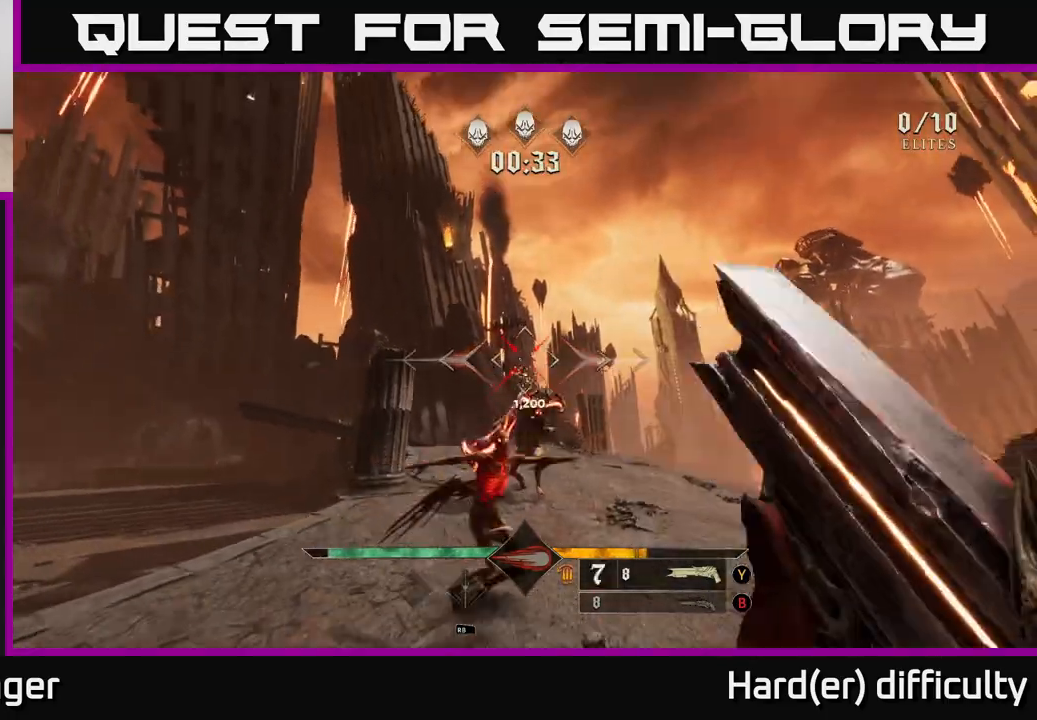
{"buttons": [], "left_stick": "down-left", "right_stick": "center", "events": [[50, "right_stick", "down"], [150, "right_stick", "center"], [333, "left_stick", "down-left"]]}
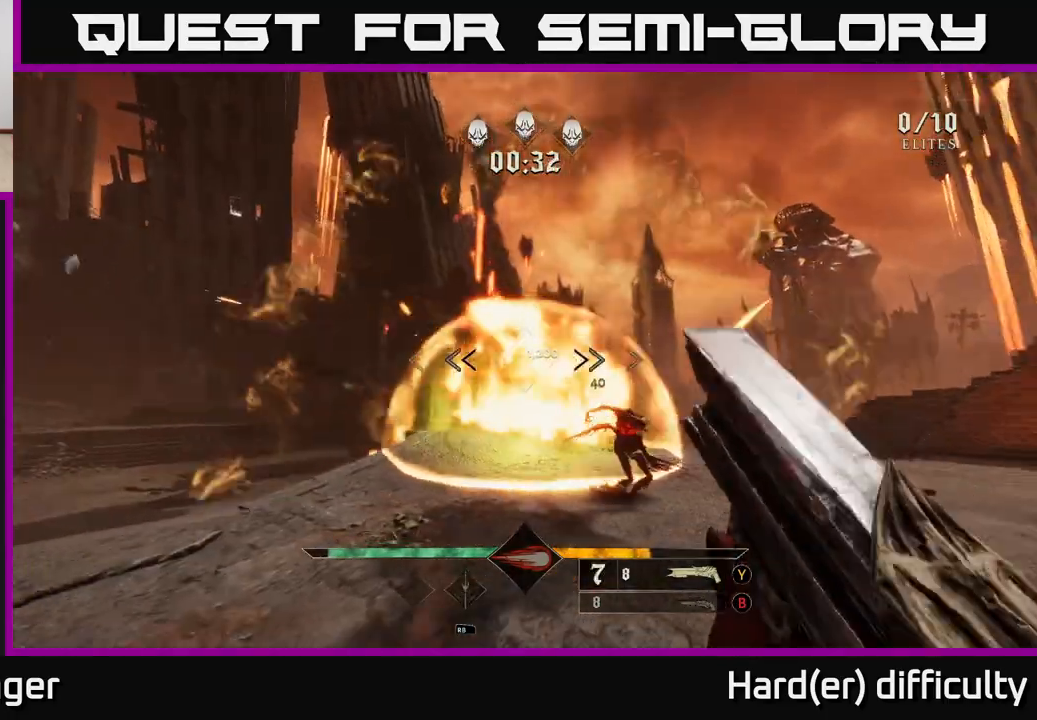
{"buttons": [], "left_stick": "up", "right_stick": "center", "events": [[33, "right_stick", "right"], [150, "R2", "down"], [167, "right_stick", "center"], [233, "R2", "up"], [383, "A", "down"], [383, "left_stick", "up"], [500, "A", "up"]]}
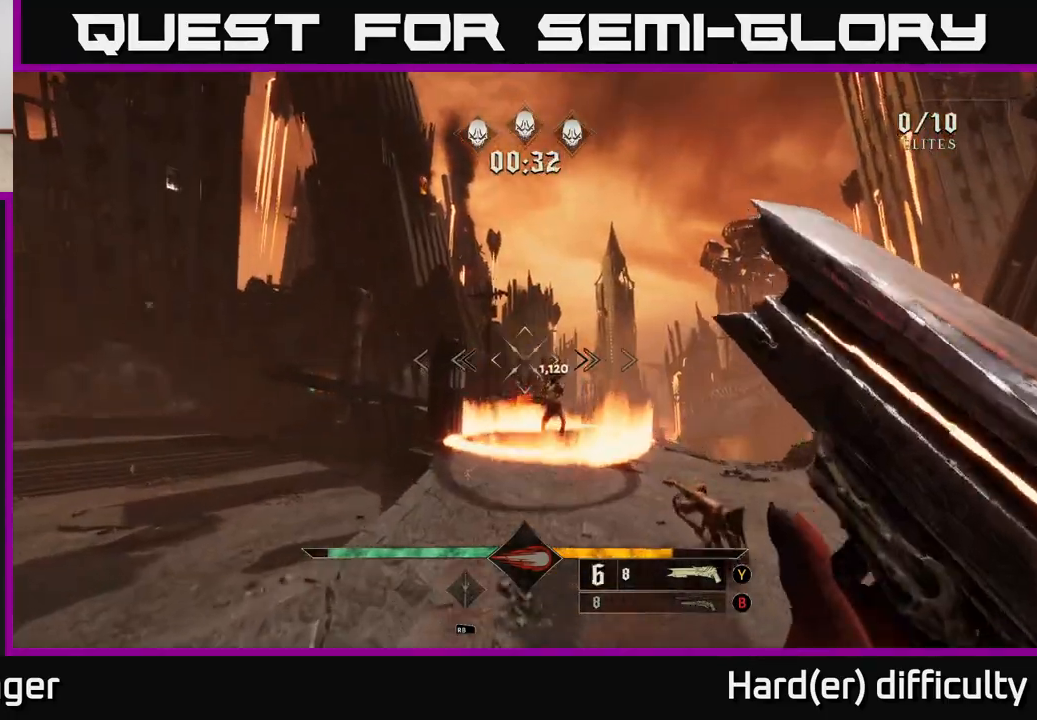
{"buttons": [], "left_stick": "up", "right_stick": "center", "events": [[67, "left_stick", "up-right"], [117, "A", "down"], [200, "A", "up"], [267, "left_stick", "up"], [317, "right_stick", "down"], [450, "right_stick", "center"]]}
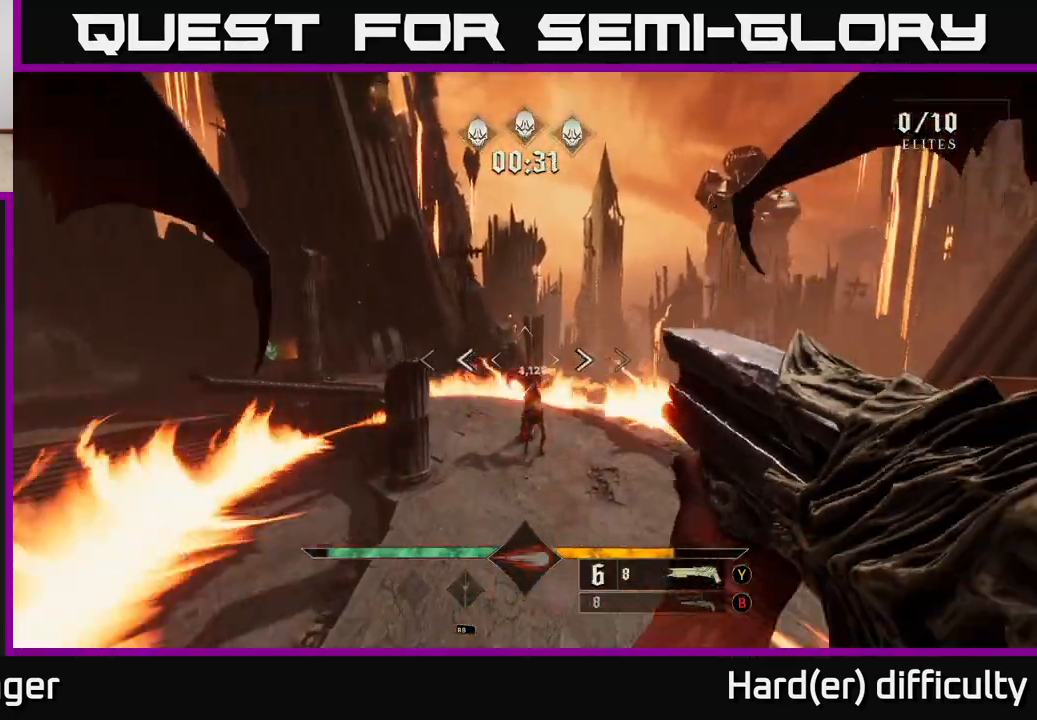
{"buttons": [], "left_stick": "left", "right_stick": "center", "events": [[50, "R2", "down"], [50, "left_stick", "up-left"], [183, "R2", "up"], [300, "right_stick", "up"], [400, "left_stick", "left"], [500, "right_stick", "center"]]}
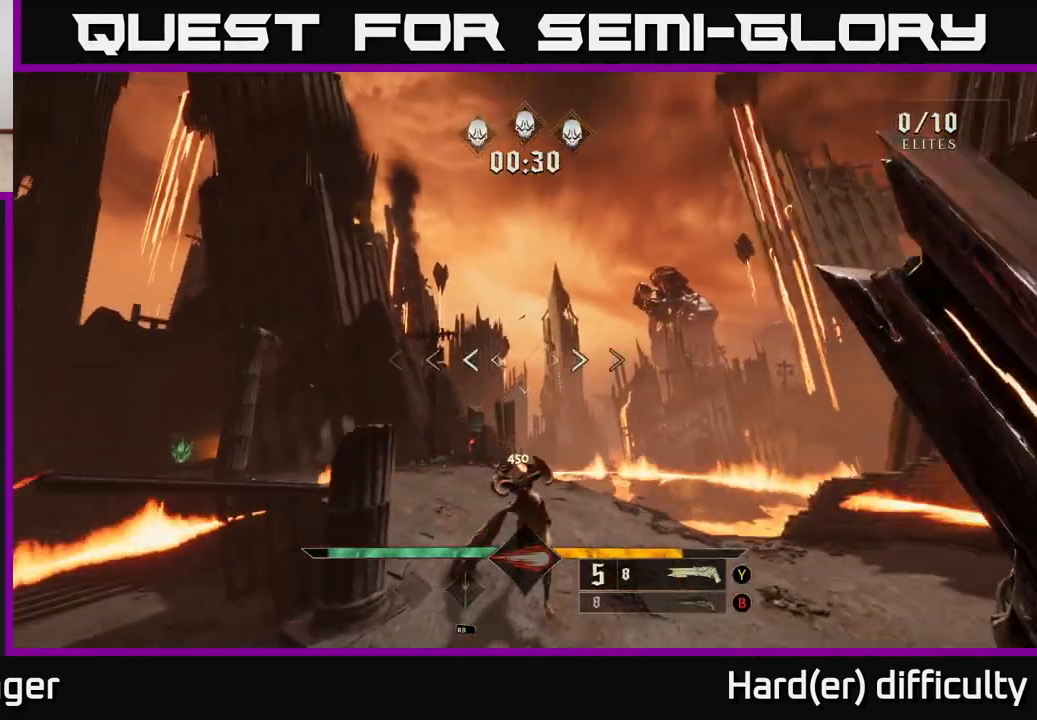
{"buttons": [], "left_stick": "right", "right_stick": "center", "events": [[33, "left_stick", "center"], [233, "right_stick", "right"], [250, "left_stick", "up-right"], [333, "right_stick", "center"], [350, "R2", "down"], [450, "R2", "up"], [450, "left_stick", "right"]]}
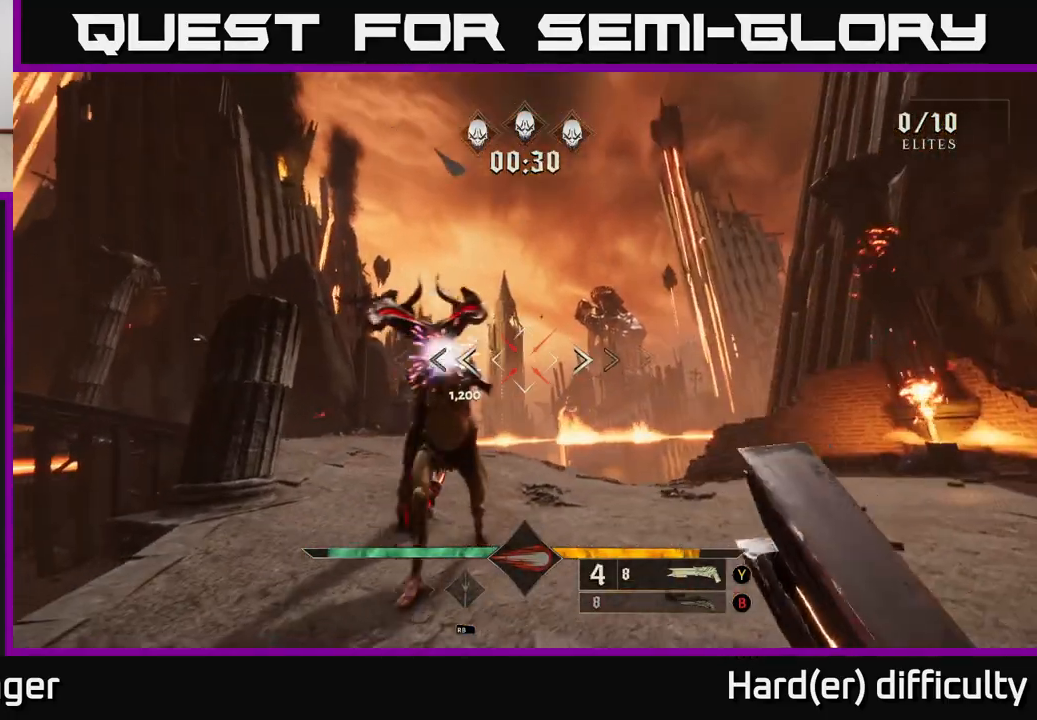
{"buttons": [], "left_stick": "down-right", "right_stick": "center", "events": [[50, "right_stick", "left"], [367, "left_stick", "down-right"], [400, "right_stick", "center"]]}
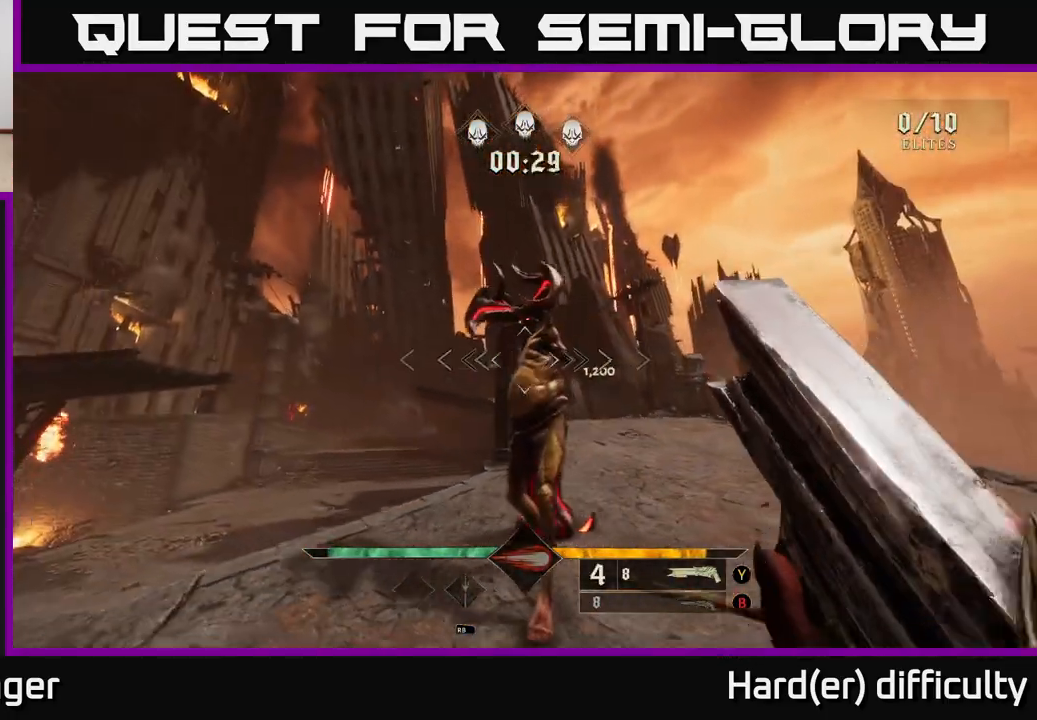
{"buttons": [], "left_stick": "right", "right_stick": "left", "events": [[117, "right_stick", "left"], [200, "R2", "down"], [217, "left_stick", "right"], [217, "right_stick", "center"], [317, "R2", "up"], [417, "right_stick", "left"]]}
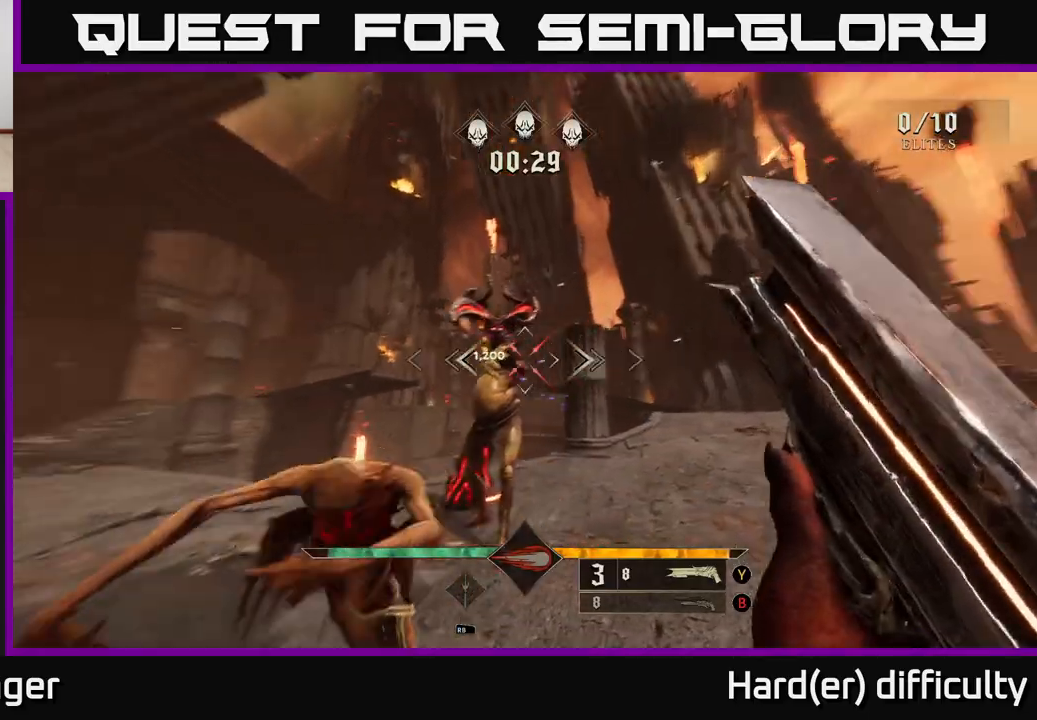
{"buttons": [], "left_stick": "down-right", "right_stick": "center", "events": [[83, "left_stick", "down-right"], [217, "right_stick", "center"]]}
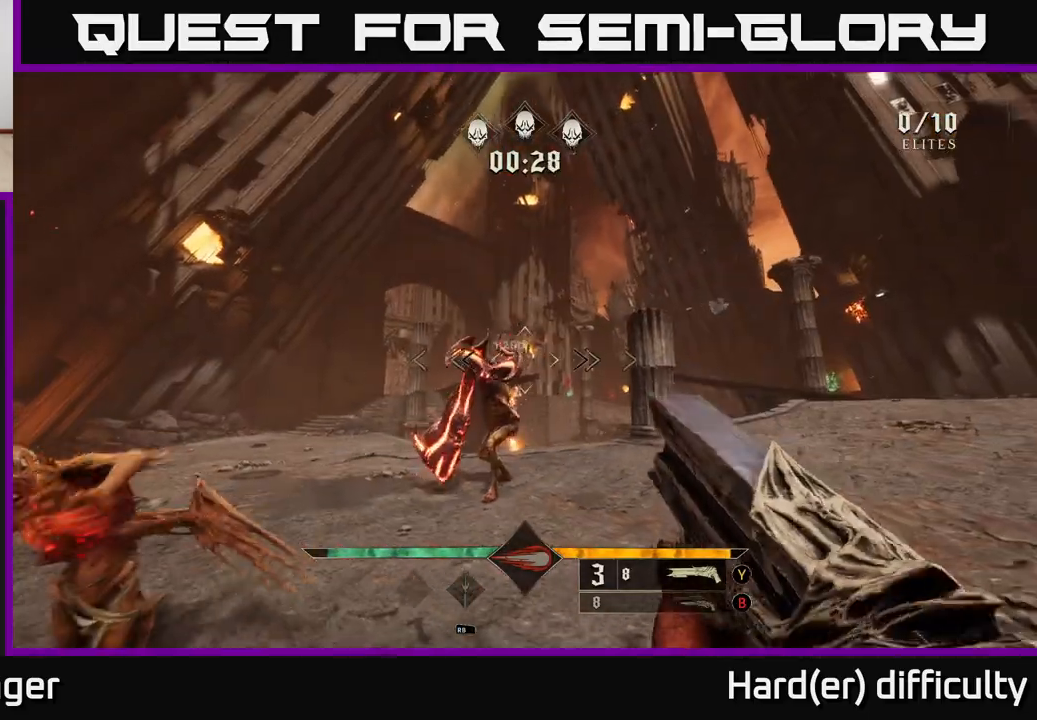
{"buttons": ["L2"], "left_stick": "right", "right_stick": "left", "events": [[67, "R2", "down"], [83, "right_stick", "left"], [183, "R2", "up"], [183, "left_stick", "right"], [183, "right_stick", "center"], [317, "right_stick", "left"], [433, "L2", "down"]]}
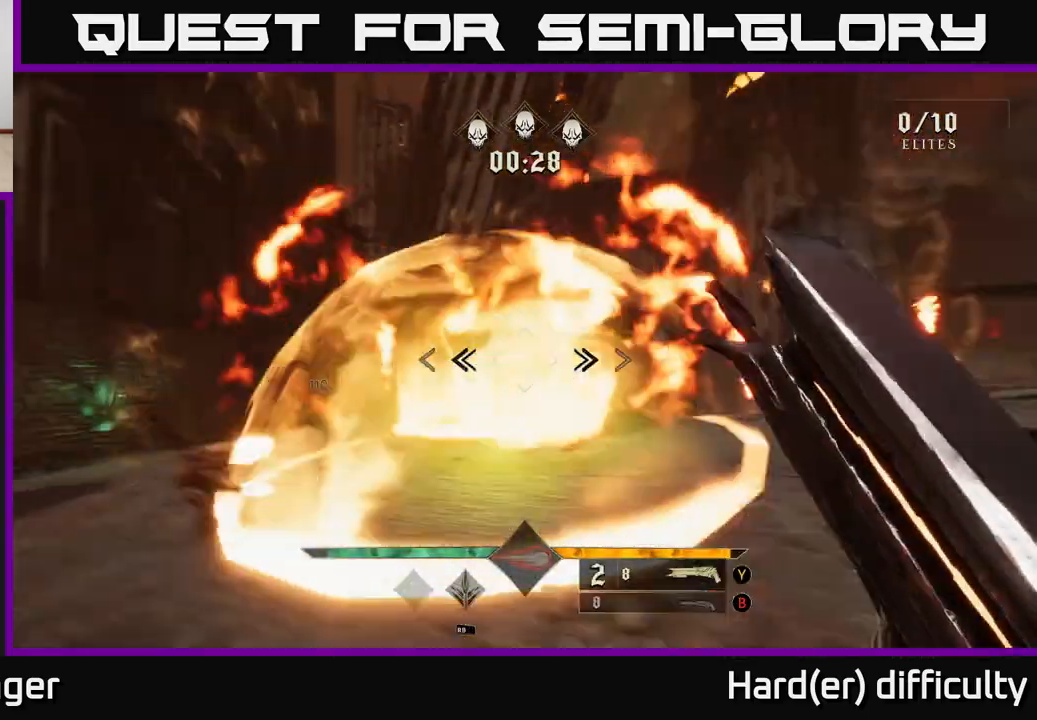
{"buttons": ["A"], "left_stick": "right", "right_stick": "center", "events": [[100, "L2", "up"], [217, "right_stick", "center"], [267, "A", "down"], [400, "A", "up"], [467, "A", "down"]]}
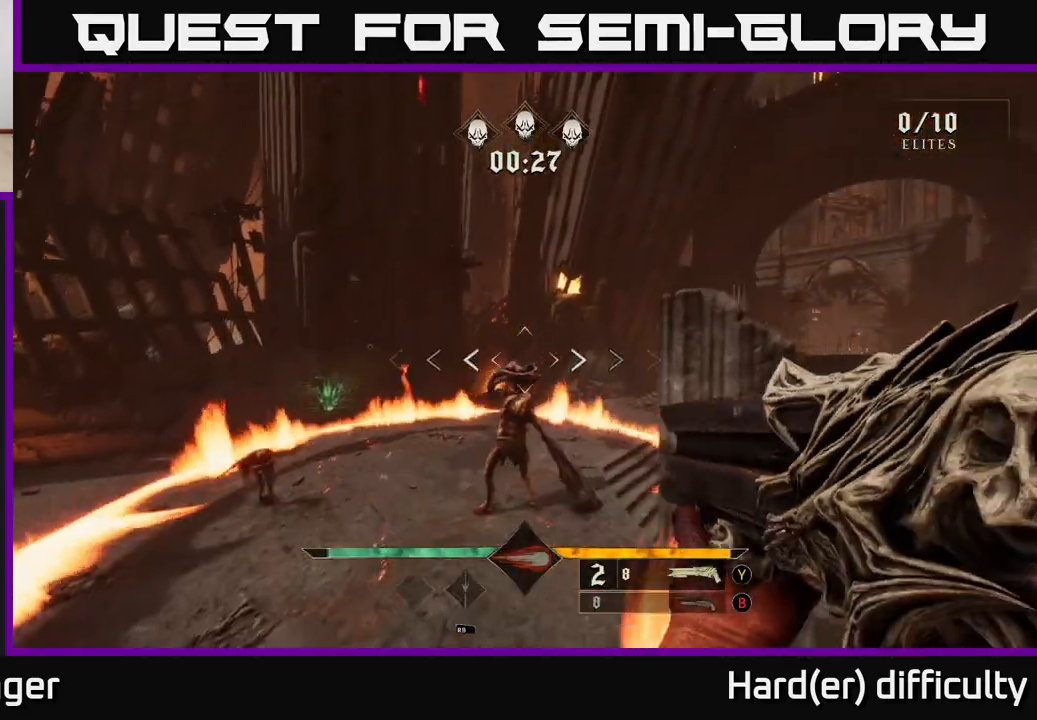
{"buttons": [], "left_stick": "down-right", "right_stick": "center", "events": [[50, "left_stick", "left"], [67, "A", "up"], [150, "right_stick", "down"], [417, "R2", "down"], [417, "right_stick", "left"], [467, "right_stick", "center"], [483, "R2", "up"], [483, "left_stick", "down-right"]]}
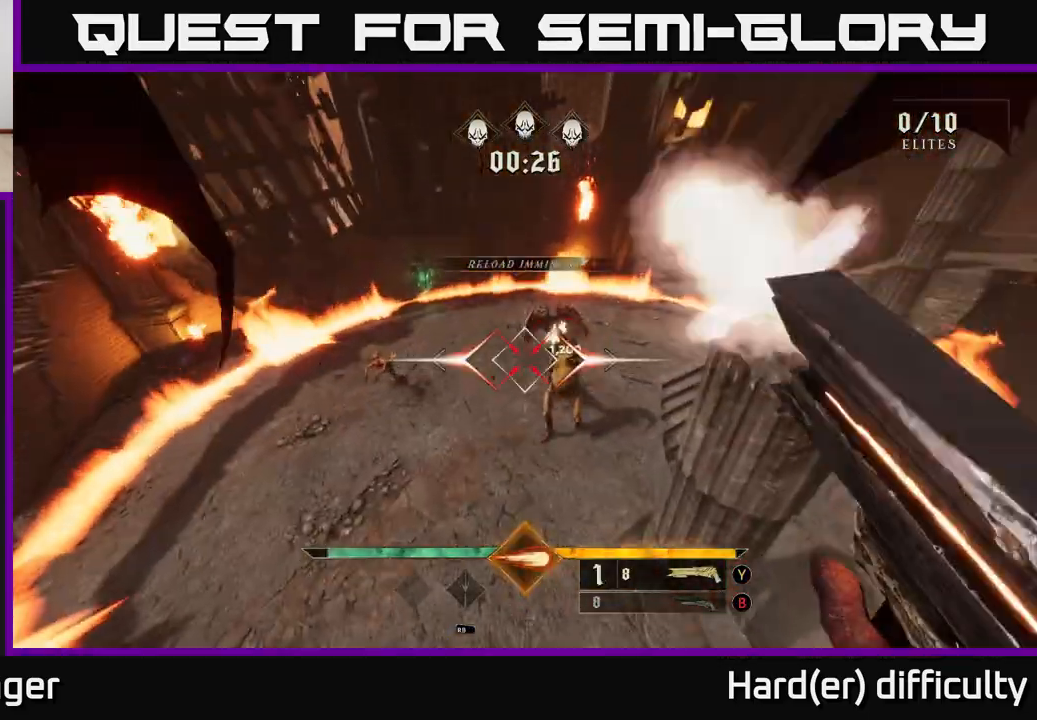
{"buttons": [], "left_stick": "center", "right_stick": "center", "events": [[100, "right_stick", "up"], [117, "left_stick", "center"], [250, "left_stick", "down-left"], [350, "right_stick", "center"], [400, "left_stick", "center"]]}
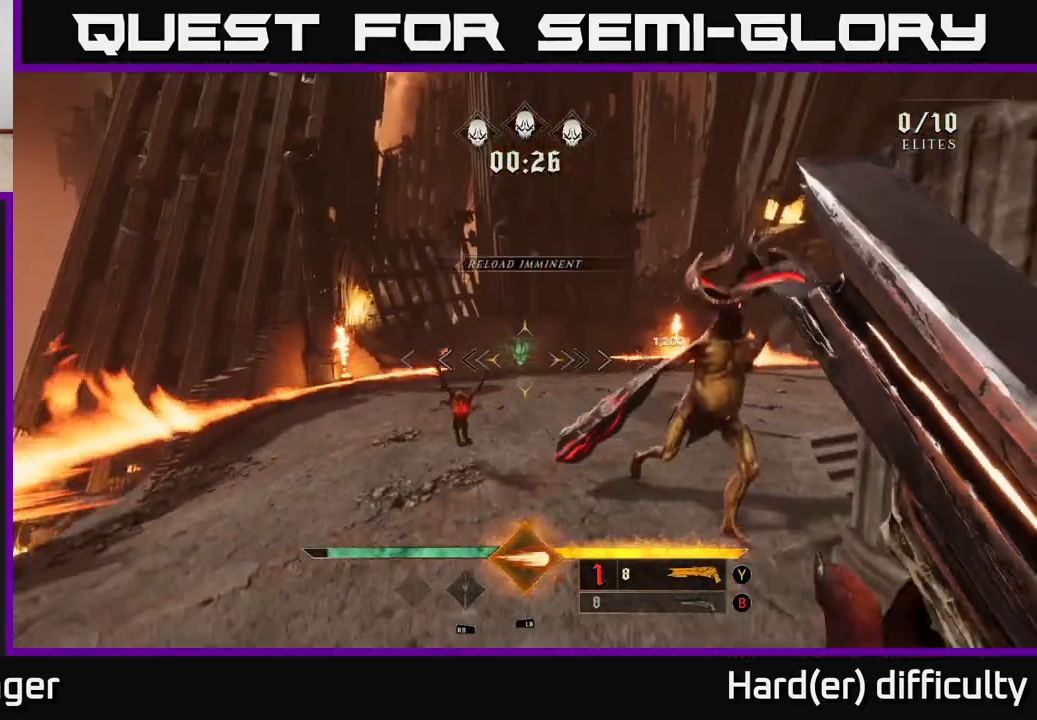
{"buttons": [], "left_stick": "down-left", "right_stick": "right", "events": [[33, "left_stick", "down-left"], [150, "right_stick", "down-left"], [233, "R2", "down"], [233, "left_stick", "center"], [233, "right_stick", "center"], [300, "R2", "up"], [300, "left_stick", "down-left"], [367, "right_stick", "right"]]}
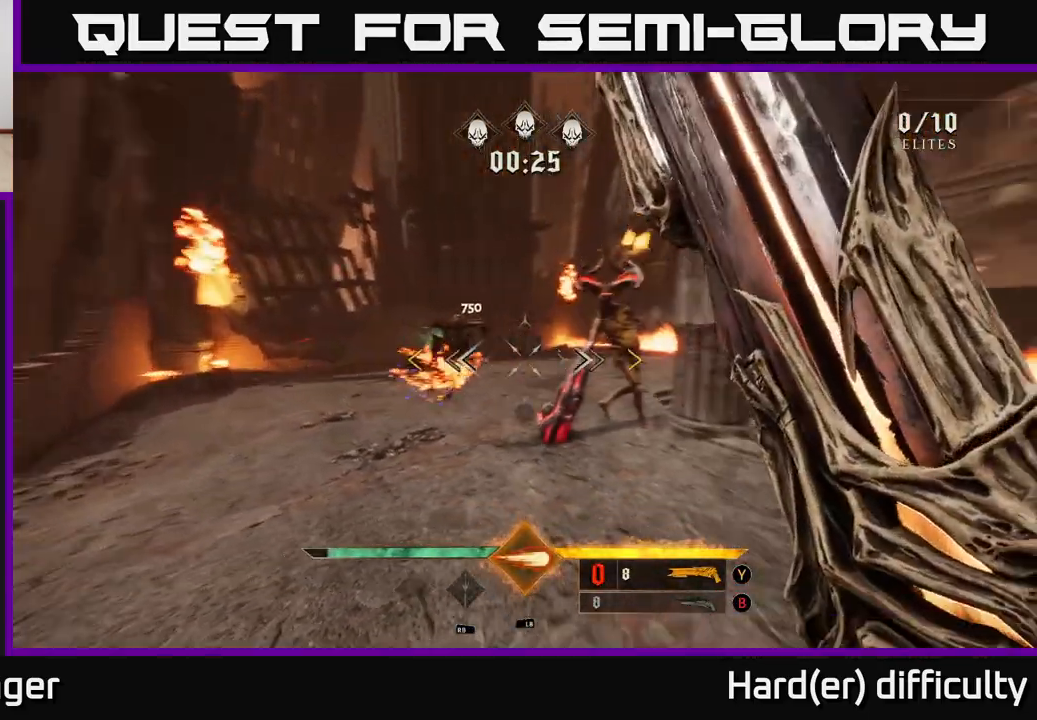
{"buttons": [], "left_stick": "up-left", "right_stick": "center", "events": [[167, "right_stick", "center"], [183, "L1", "down"], [183, "left_stick", "left"], [300, "L1", "up"], [317, "right_stick", "right"], [367, "left_stick", "up-left"], [467, "right_stick", "center"]]}
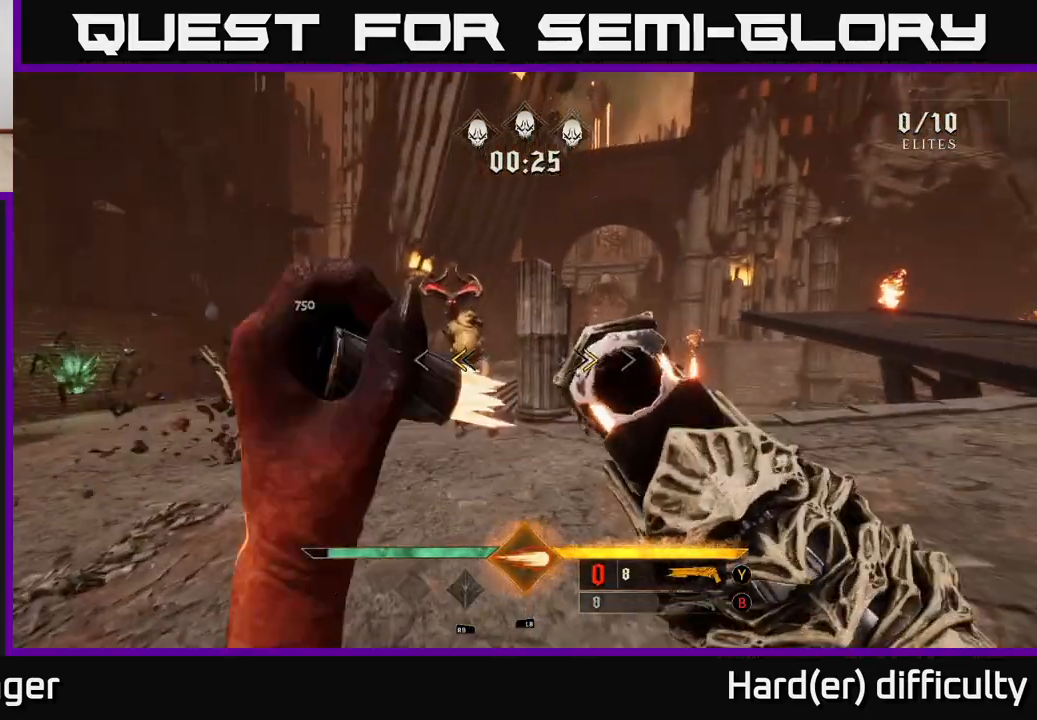
{"buttons": ["X"], "left_stick": "center", "right_stick": "center", "events": [[133, "left_stick", "down-left"], [167, "L1", "down"], [217, "left_stick", "left"], [317, "L1", "up"], [333, "left_stick", "center"], [500, "X", "down"]]}
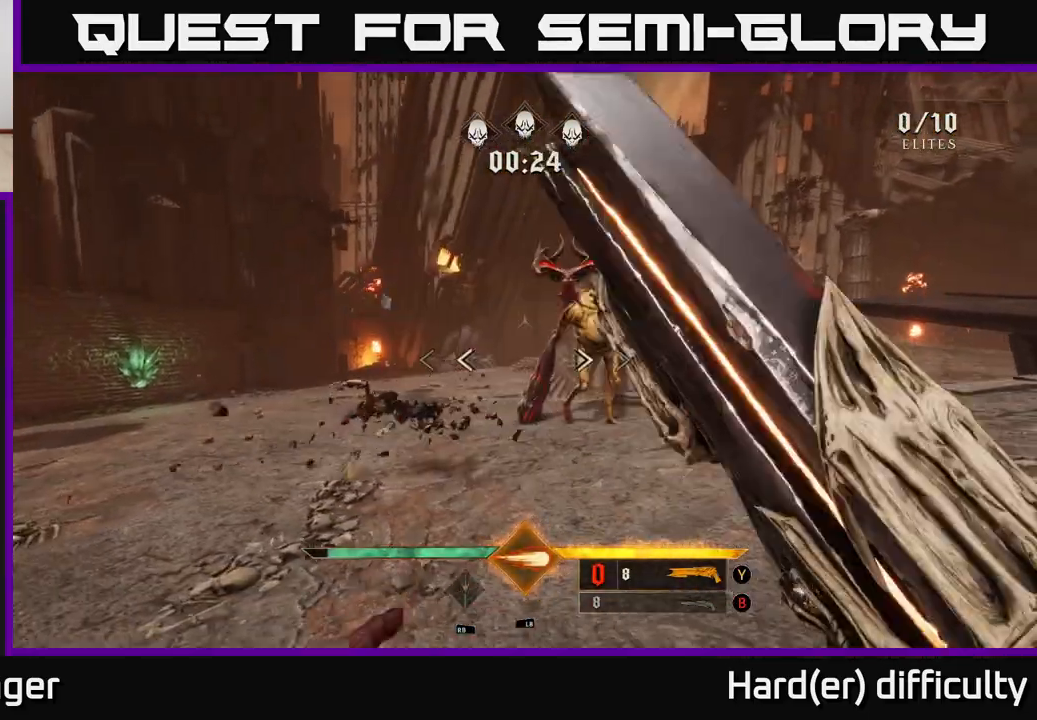
{"buttons": [], "left_stick": "down", "right_stick": "center", "events": [[83, "X", "up"], [233, "right_stick", "up-right"], [367, "left_stick", "down"], [383, "right_stick", "center"]]}
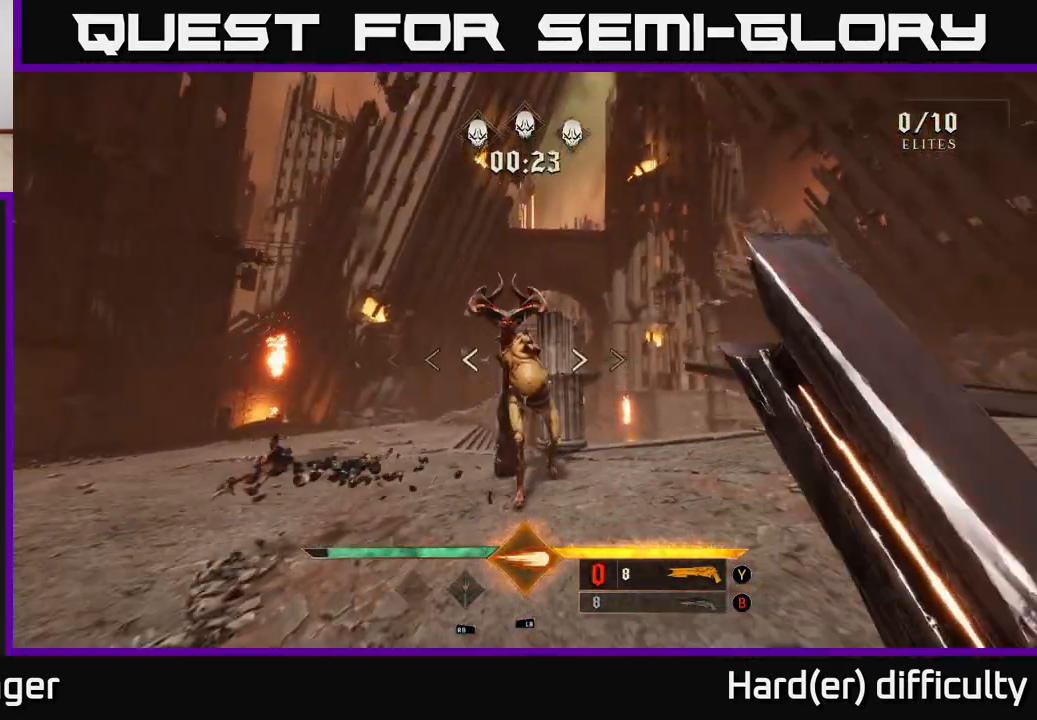
{"buttons": ["L1"], "left_stick": "left", "right_stick": "center", "events": [[50, "left_stick", "center"], [433, "L1", "down"], [433, "left_stick", "left"]]}
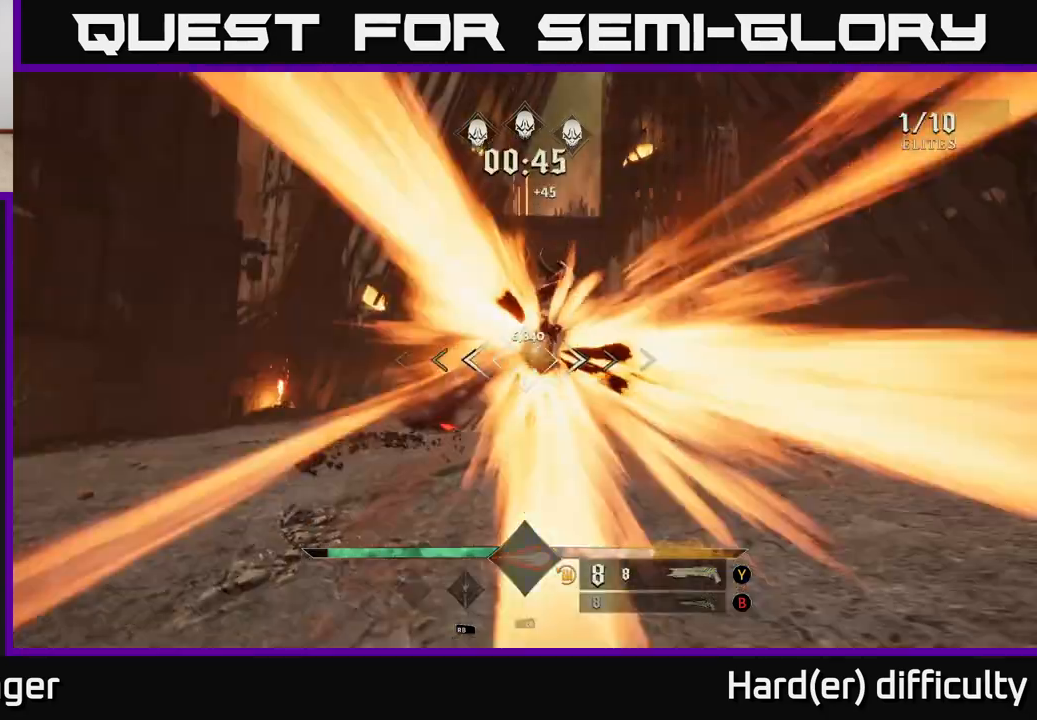
{"buttons": [], "left_stick": "left", "right_stick": "center", "events": [[67, "right_stick", "right"], [83, "L1", "up"], [300, "right_stick", "center"]]}
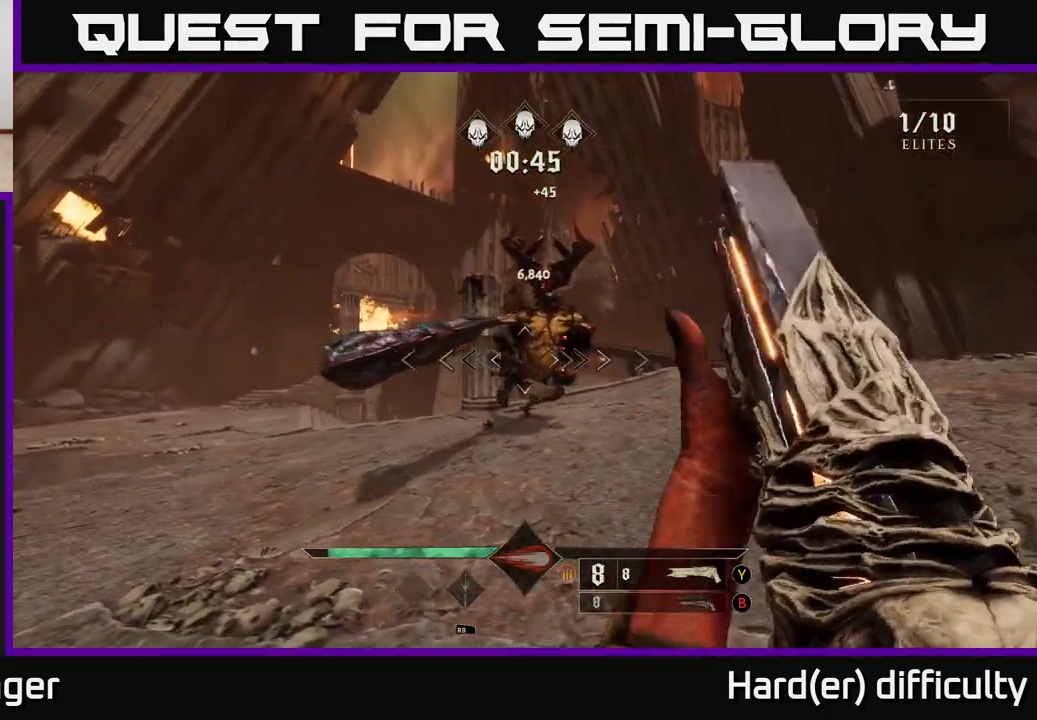
{"buttons": ["B"], "left_stick": "up-left", "right_stick": "center", "events": [[17, "left_stick", "up-left"], [50, "right_stick", "right"], [200, "right_stick", "center"], [400, "B", "down"]]}
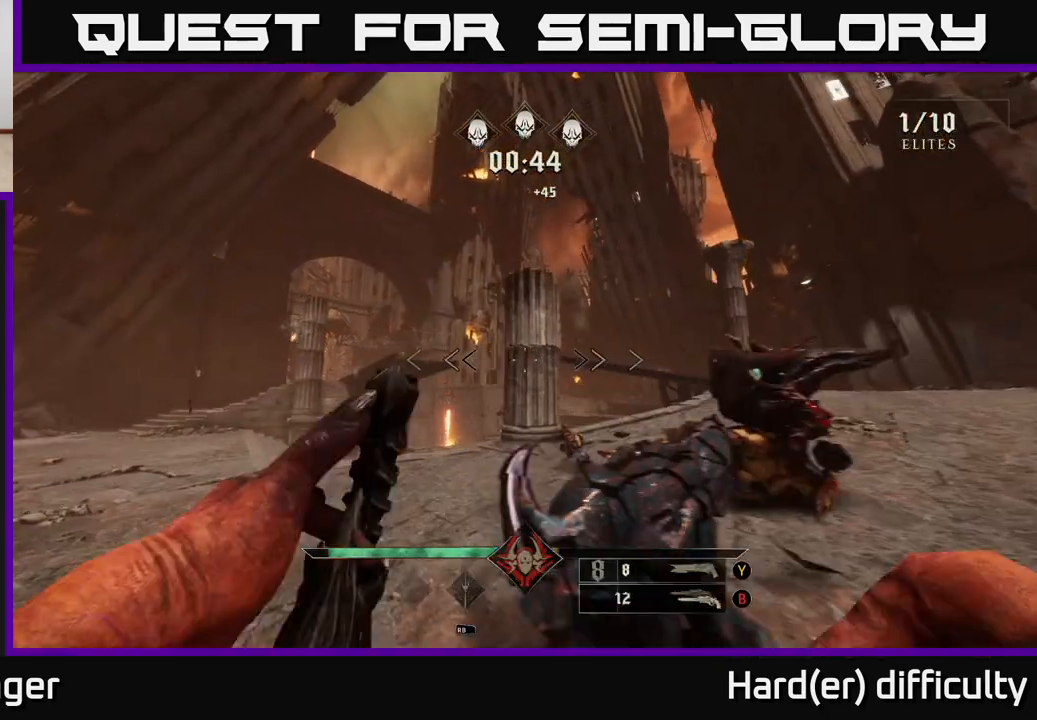
{"buttons": [], "left_stick": "up-left", "right_stick": "center", "events": [[17, "B", "up"], [317, "right_stick", "down"], [483, "right_stick", "center"]]}
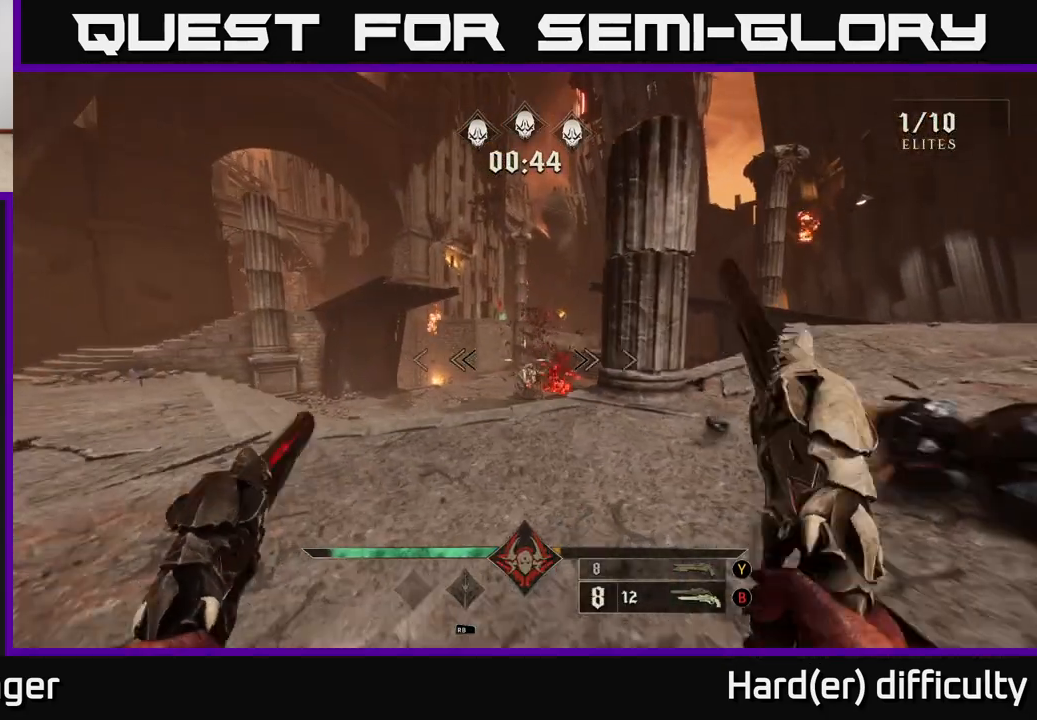
{"buttons": [], "left_stick": "up", "right_stick": "center", "events": [[83, "left_stick", "up"], [183, "right_stick", "down-right"], [317, "right_stick", "center"]]}
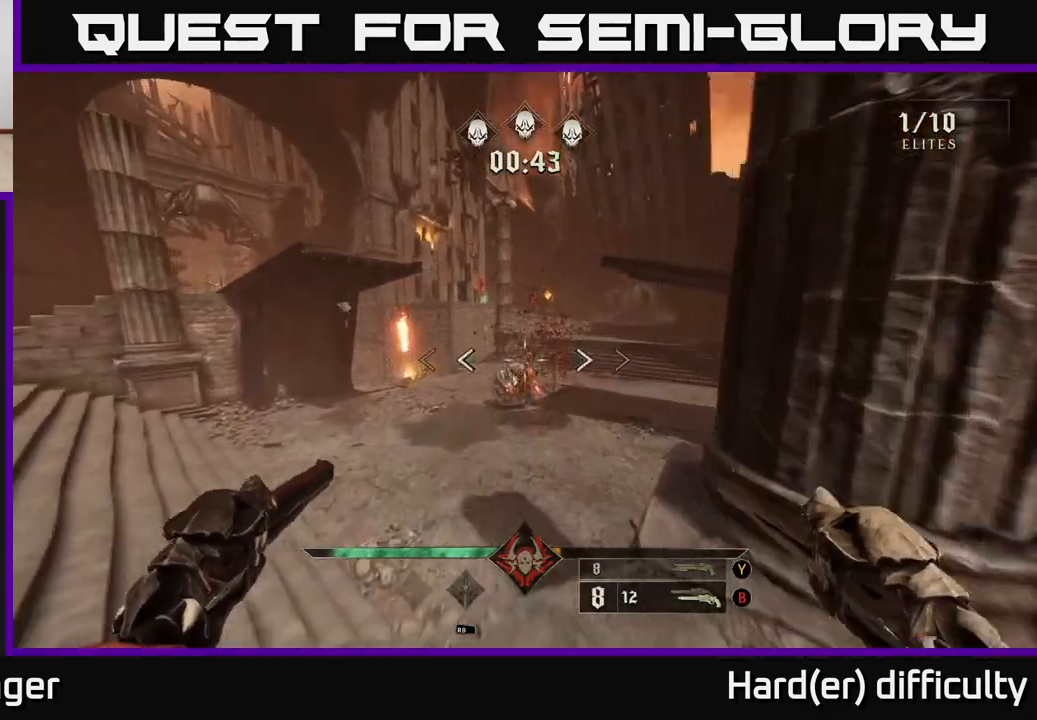
{"buttons": ["R2"], "left_stick": "center", "right_stick": "center", "events": [[33, "right_stick", "down-right"], [50, "R2", "down"], [83, "right_stick", "center"], [100, "left_stick", "left"], [133, "R2", "up"], [183, "left_stick", "center"], [333, "right_stick", "down-right"], [450, "right_stick", "center"], [483, "R2", "down"]]}
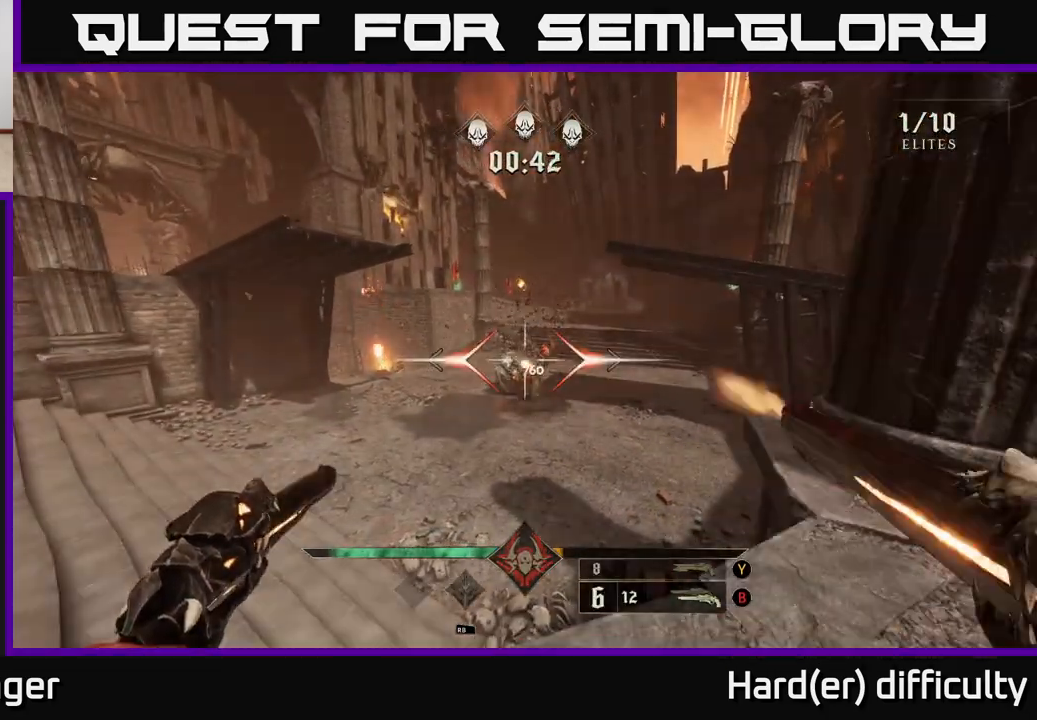
{"buttons": [], "left_stick": "center", "right_stick": "center", "events": [[50, "R2", "up"], [383, "R2", "down"], [467, "R2", "up"]]}